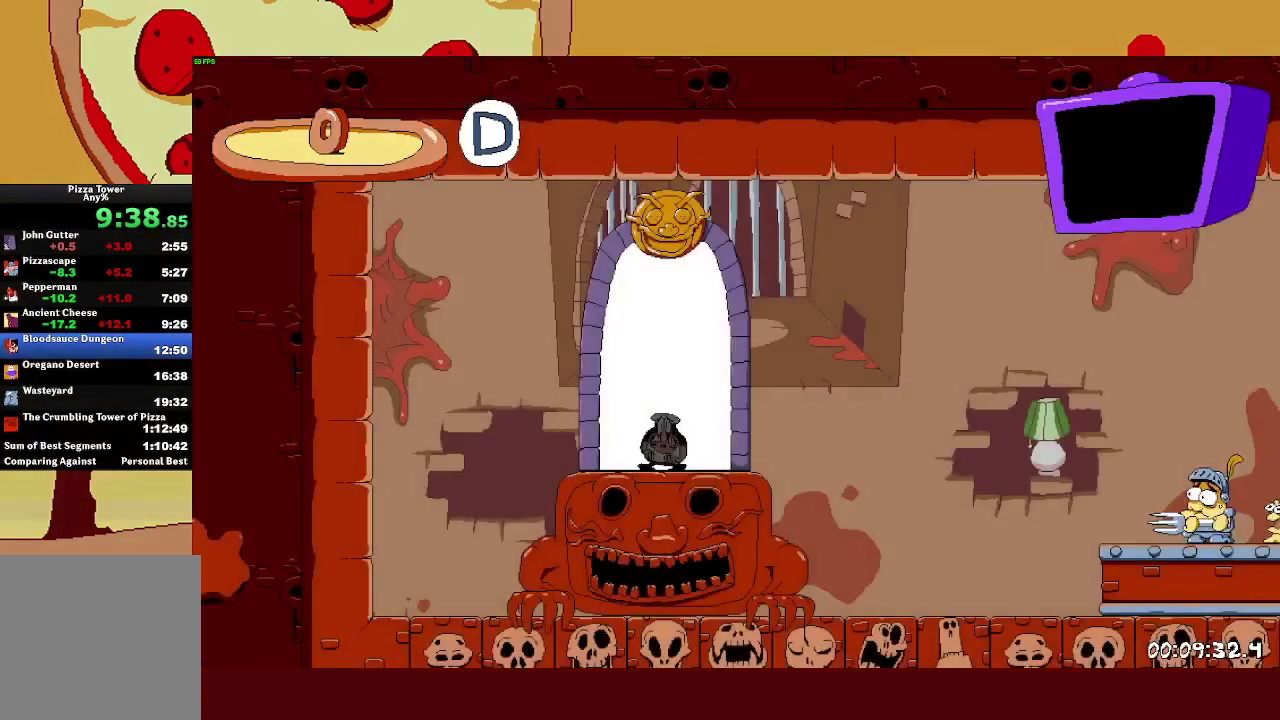
Gameplay with a controller (PlayStation layout); each line is a JSON object with the inputs held at the frame after it. "events" lists button and stick changes between this image and that frame as [ms after this image, input, new state], when the widget could be followed in between. Not read: R3 right_stick.
{"buttons": ["R2"], "left_stick": "right", "events": [[33, "left_stick", "right"], [50, "R2", "down"]]}
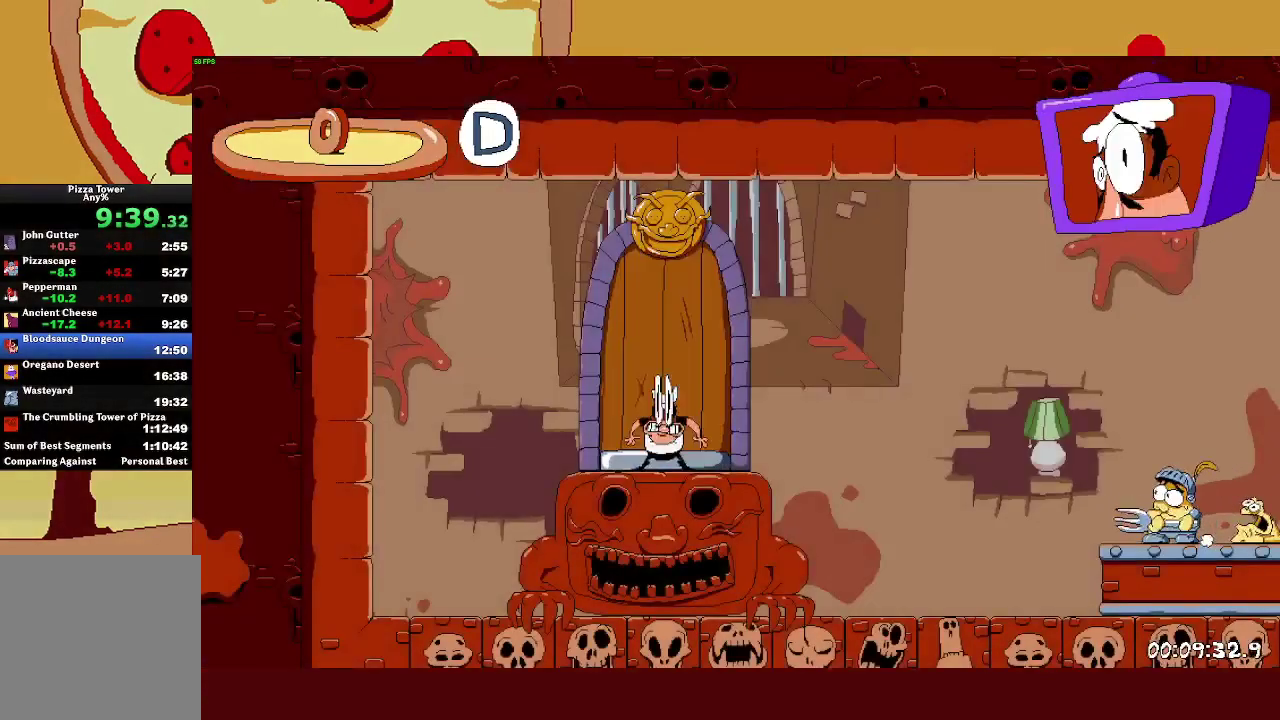
{"buttons": ["R2"], "left_stick": "right", "events": []}
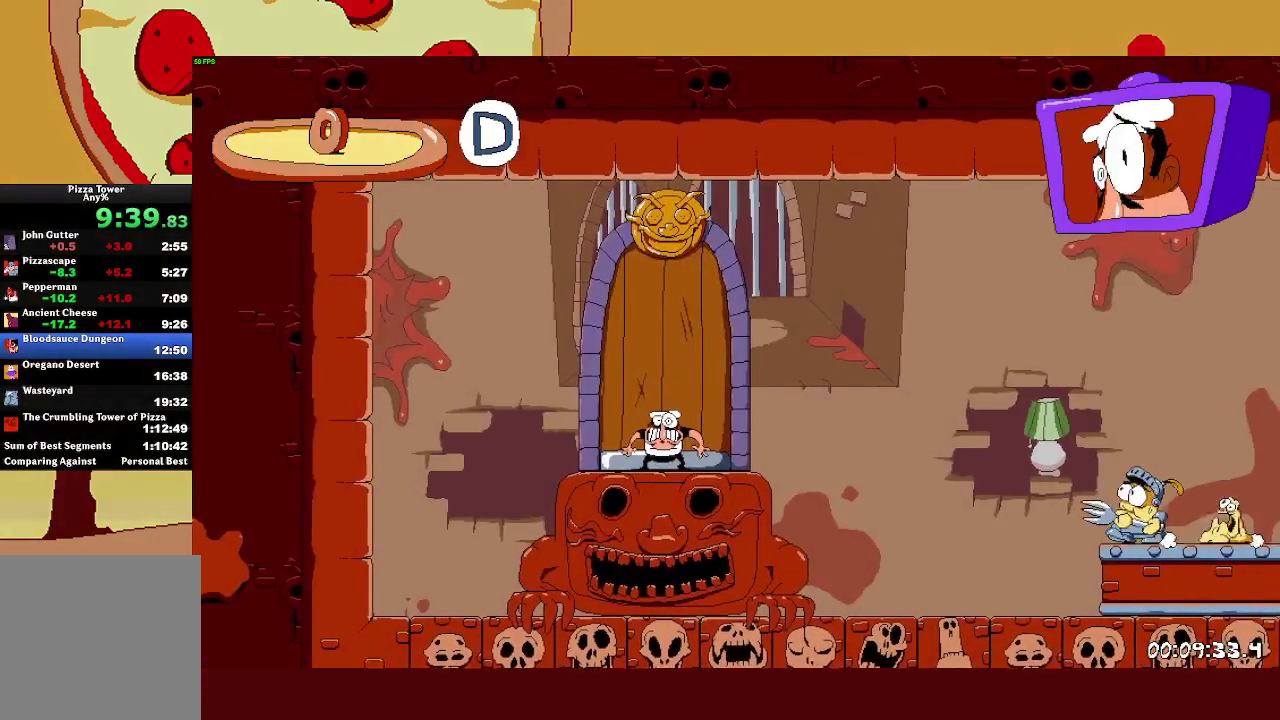
{"buttons": ["SQUARE", "L1", "R2"], "left_stick": "right", "events": [[433, "SQUARE", "down"], [467, "L1", "down"]]}
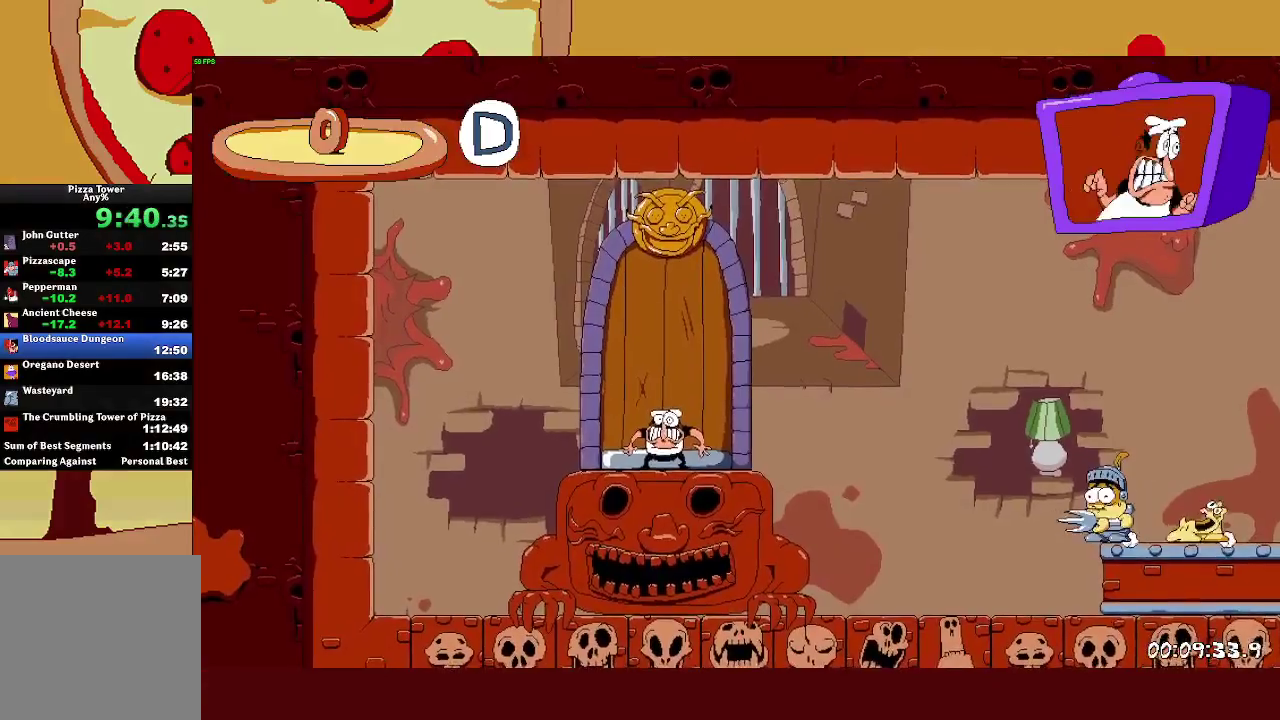
{"buttons": ["CROSS", "R2"], "left_stick": "right", "events": [[50, "SQUARE", "up"], [233, "L1", "up"], [433, "CROSS", "down"]]}
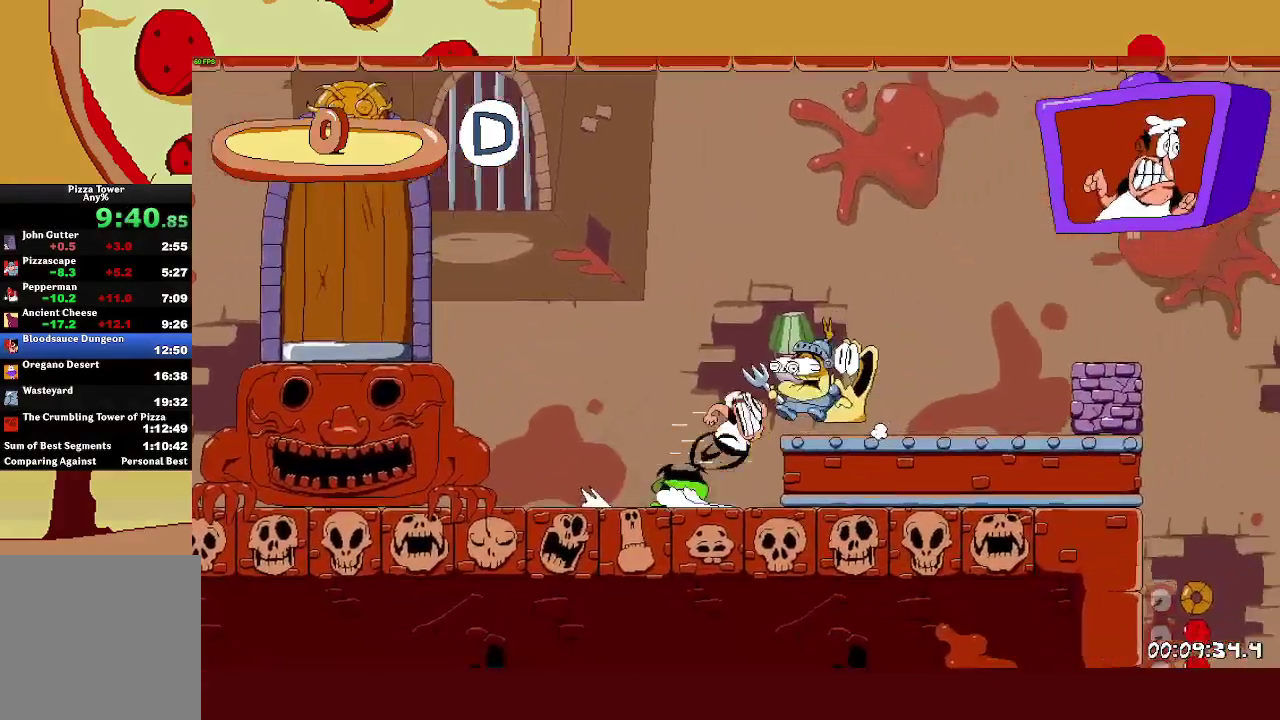
{"buttons": ["R2"], "left_stick": "right", "events": [[17, "CROSS", "up"]]}
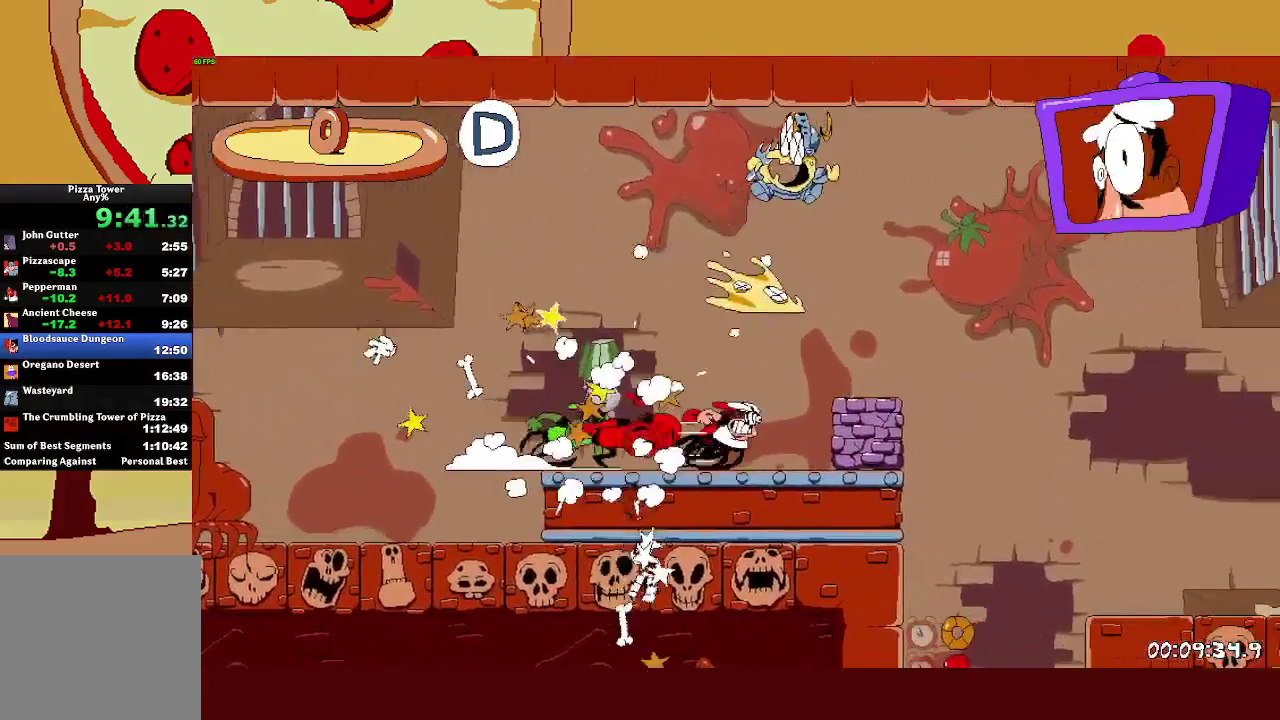
{"buttons": [], "left_stick": "center"}
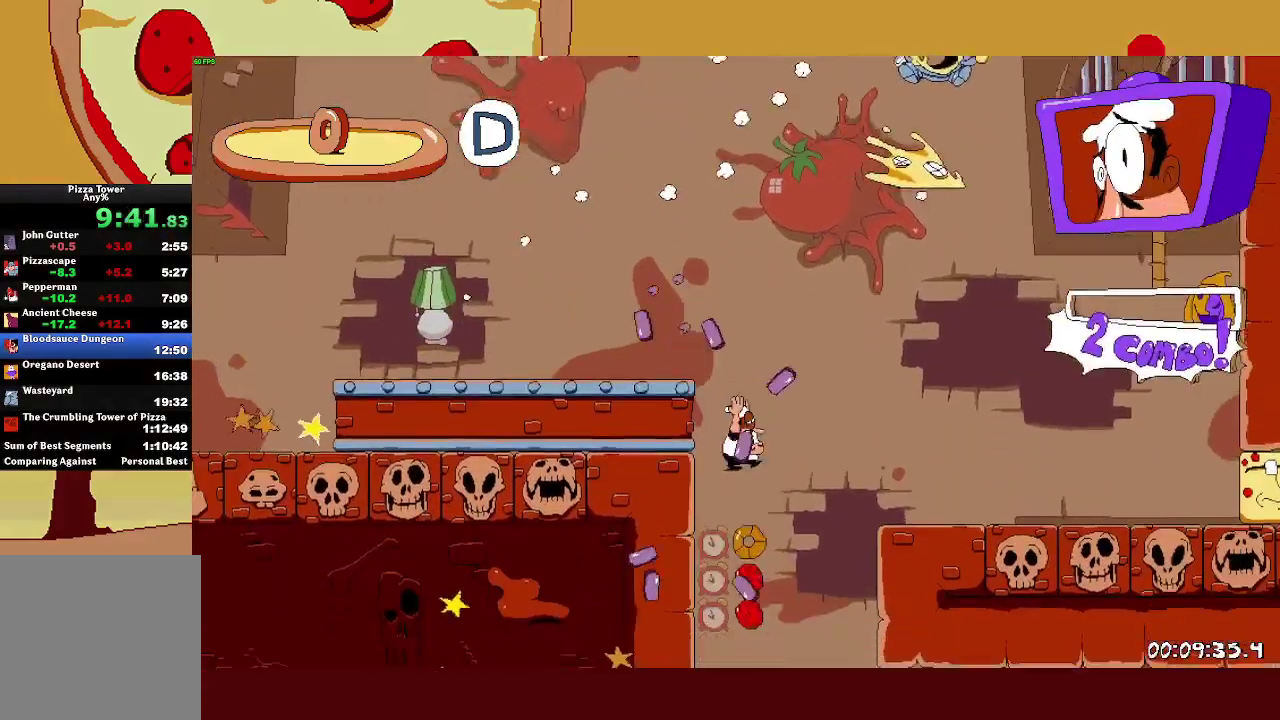
{"buttons": ["L1", "R2"], "left_stick": "right"}
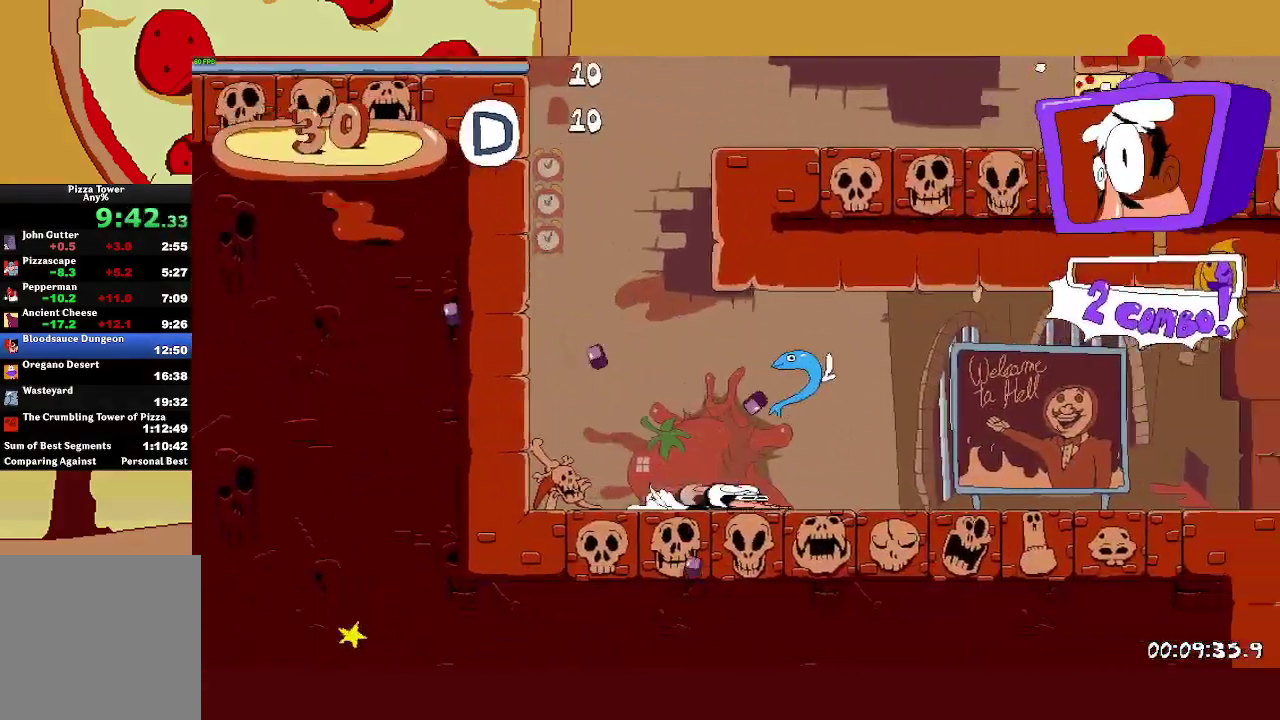
{"buttons": ["R2"], "left_stick": "right", "events": [[50, "L1", "up"]]}
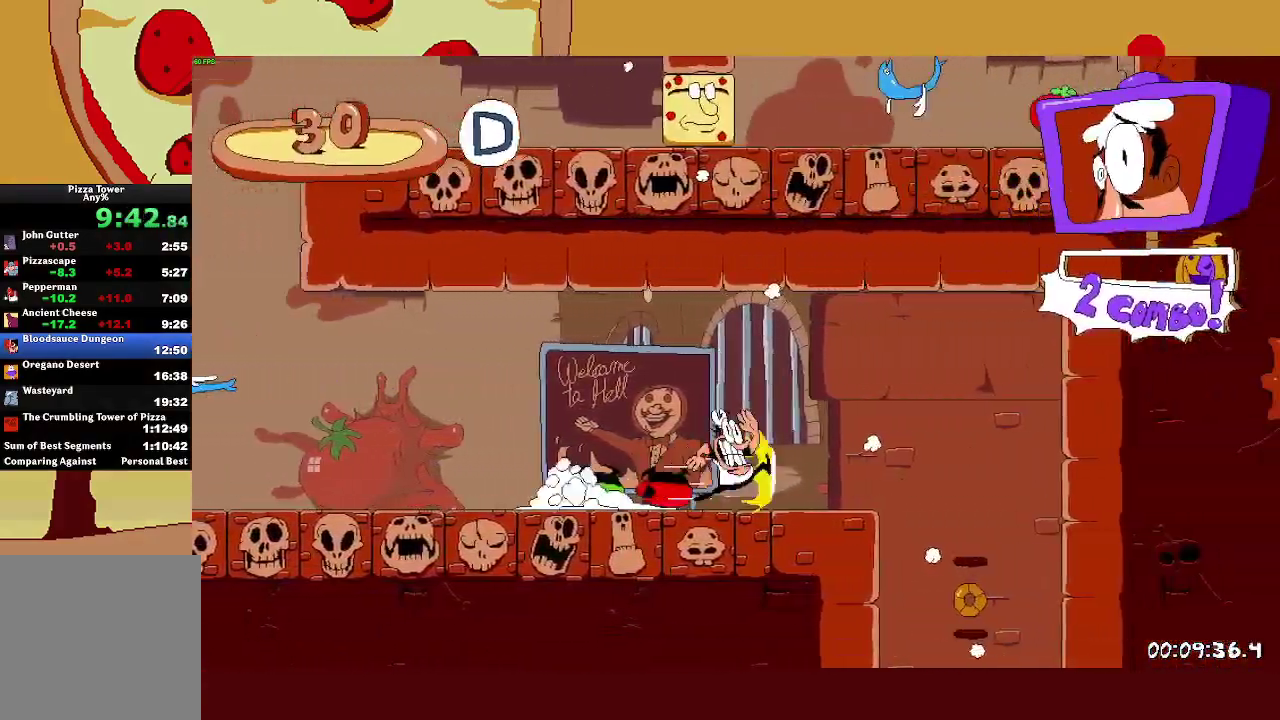
{"buttons": ["SQUARE", "R2"], "left_stick": "right", "events": [[400, "CROSS", "down"], [400, "L1", "down"], [400, "SQUARE", "down"], [500, "CROSS", "up"], [500, "L1", "up"]]}
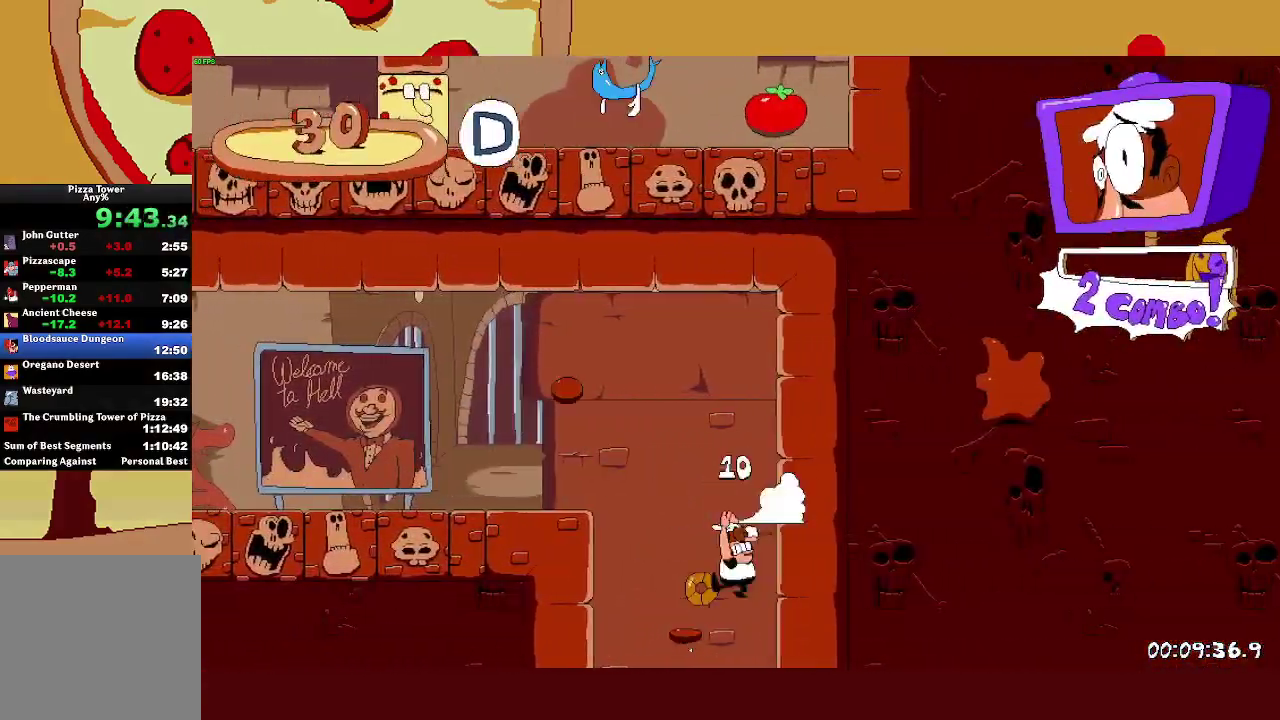
{"buttons": ["R2"], "left_stick": "right", "events": [[17, "SQUARE", "up"]]}
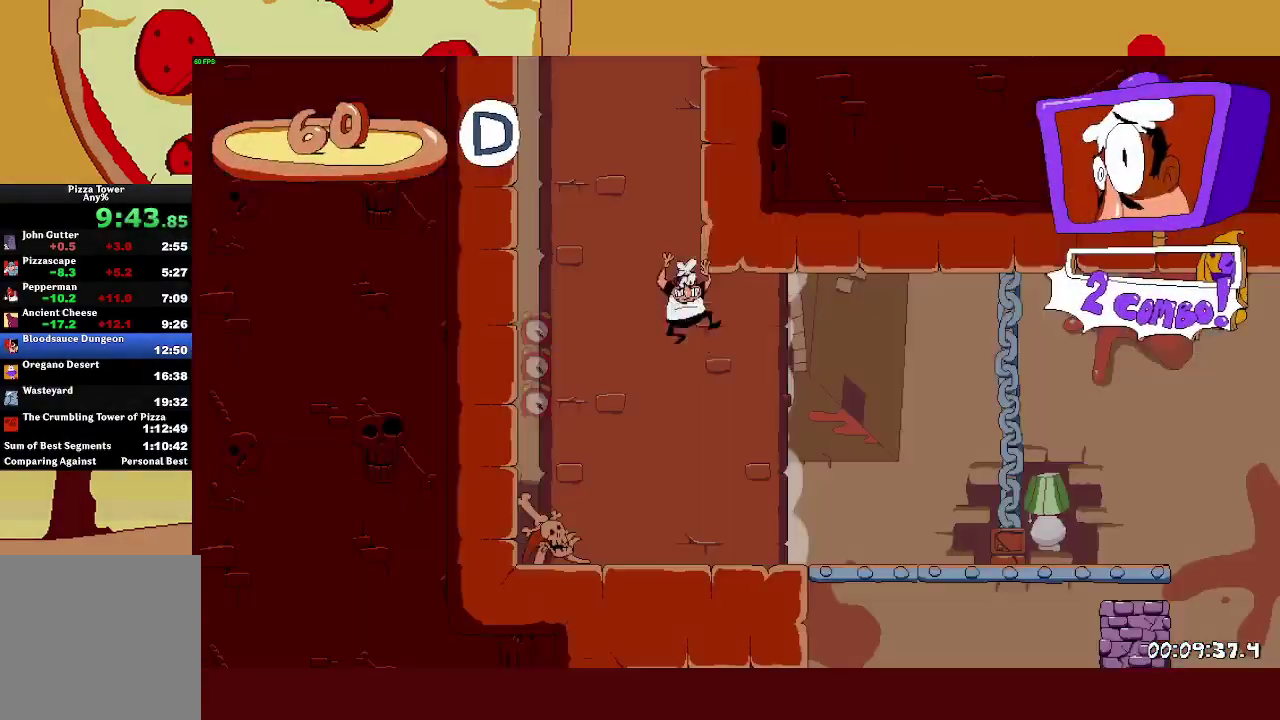
{"buttons": ["R2"], "left_stick": "right", "events": [[17, "SQUARE", "down"], [83, "L1", "down"], [100, "SQUARE", "up"], [283, "L1", "up"]]}
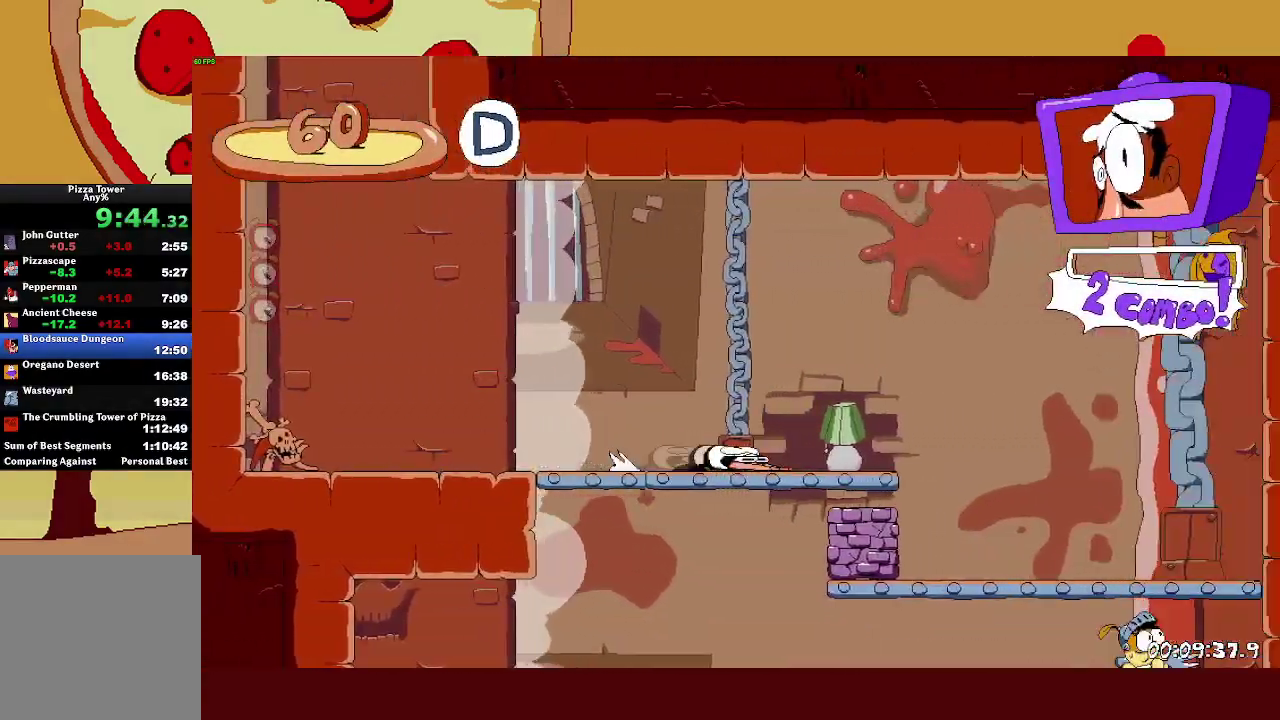
{"buttons": ["L1", "R2"], "left_stick": "left", "events": [[217, "SQUARE", "down"], [233, "left_stick", "up-left"], [267, "SQUARE", "up"], [283, "left_stick", "left"], [317, "SQUARE", "down"], [367, "L1", "down"], [417, "SQUARE", "up"]]}